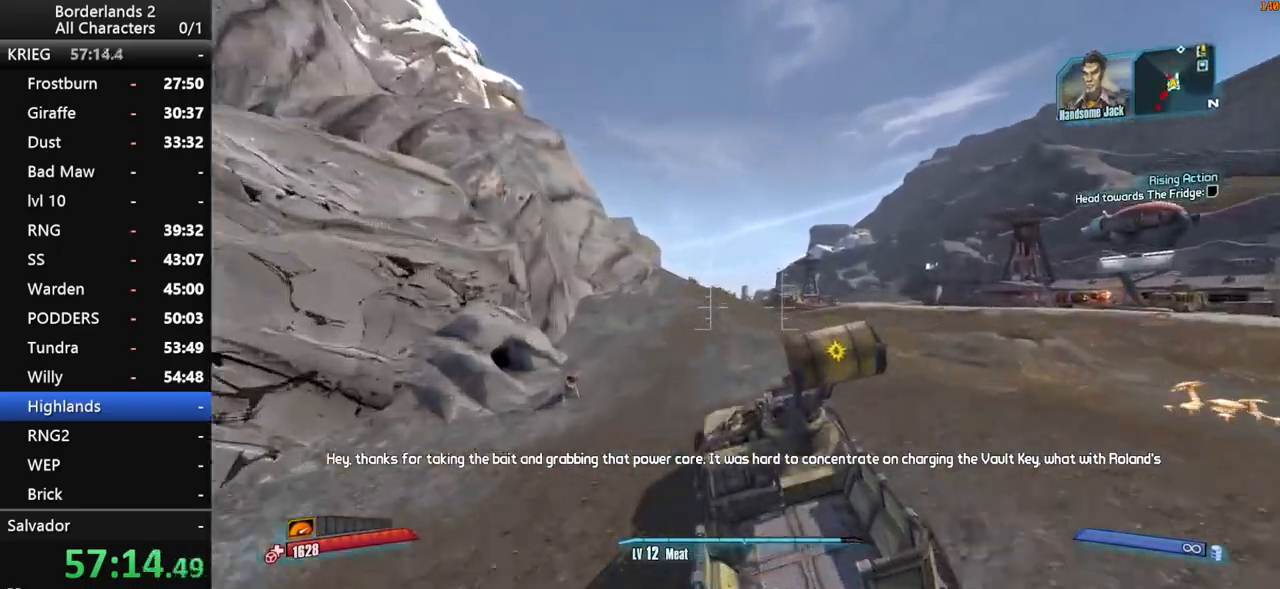
Gameplay with keyboard and mouse; each line is a JSON object with the keys and mouse buttons held at the frame after it. "events" lists presses ("down") and releases ("up") of "1", "2", "3", "4", "a", "b", "c", "ctrl", "d", "down", "e", "end", "escape", "f", "g", "left", "q", "r", "return", "right", "s", "shift", "space", "t", "up", "v", "w", "x", "y", "z", "mouse_left", "mouse_middle", "mouse_right", "mouse_wheel_up" and "mouse_wheel_down" between this image and that frame as [ms after this image, input, new state], when the widget could be followed in between. "mouse_left", "mouse_middle", "mouse_right", "mouse_wheel_up", "mouse_wheel_down" = the "left", "middle", "right", "wheel_up", "wheel_down" buttons of the "mouse" list. No other keys are recorded. "mouse_move" is the direction in which the mouse moves at that frame (one of eight, or "still"), when it could be read. Not read: other_keys tab.
{"keys": ["w"], "mouse": [], "mouse_move": "still", "events": []}
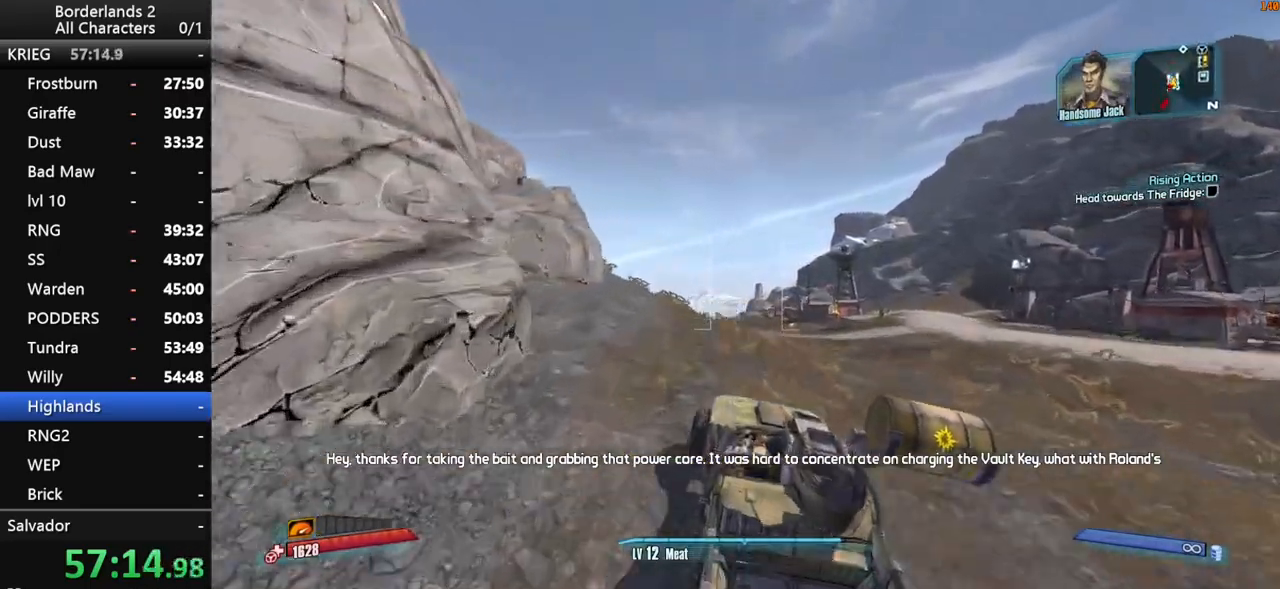
{"keys": ["w"], "mouse": [], "mouse_move": "still", "events": []}
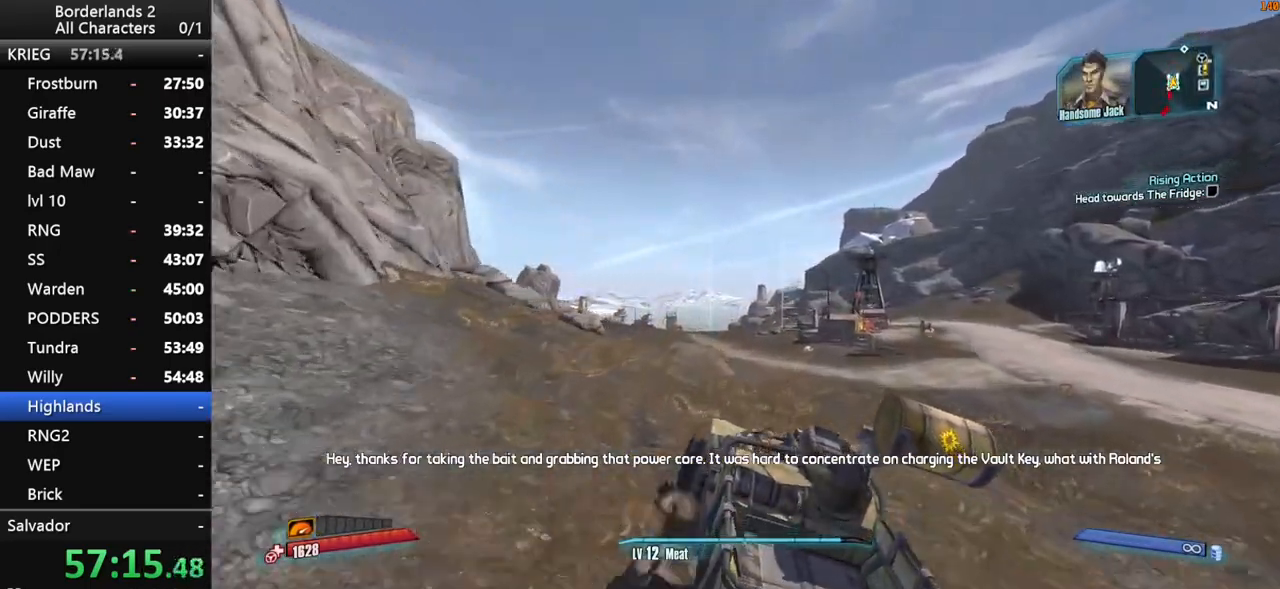
{"keys": ["w"], "mouse": [], "mouse_move": "left", "events": []}
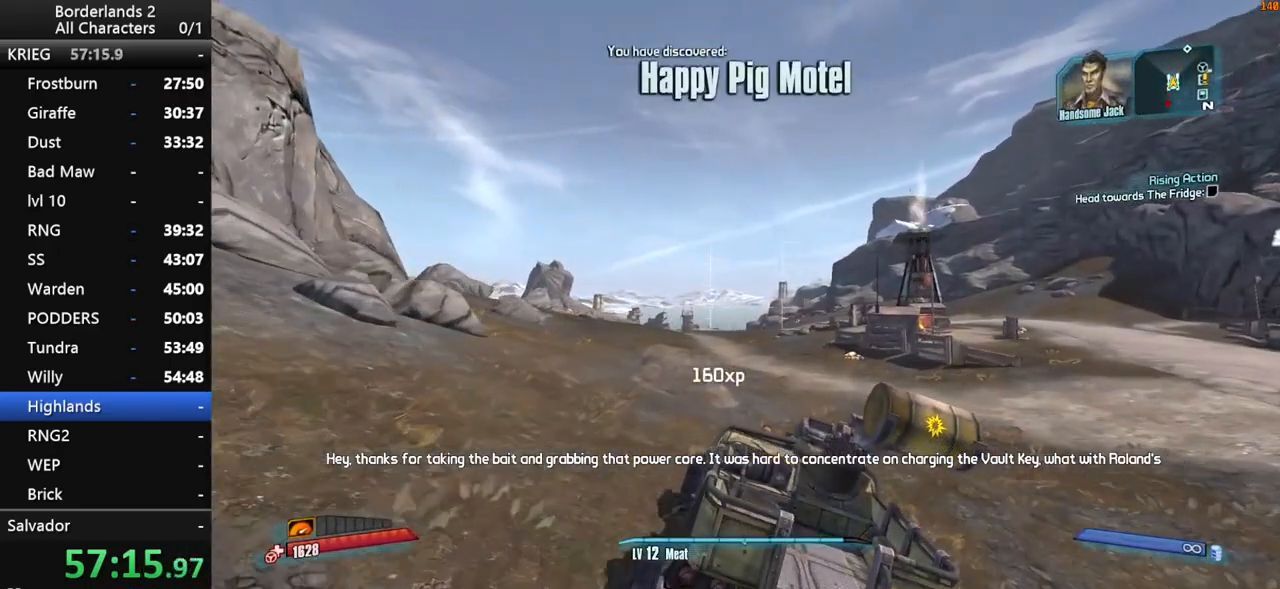
{"keys": ["w"], "mouse": [], "mouse_move": "still", "events": []}
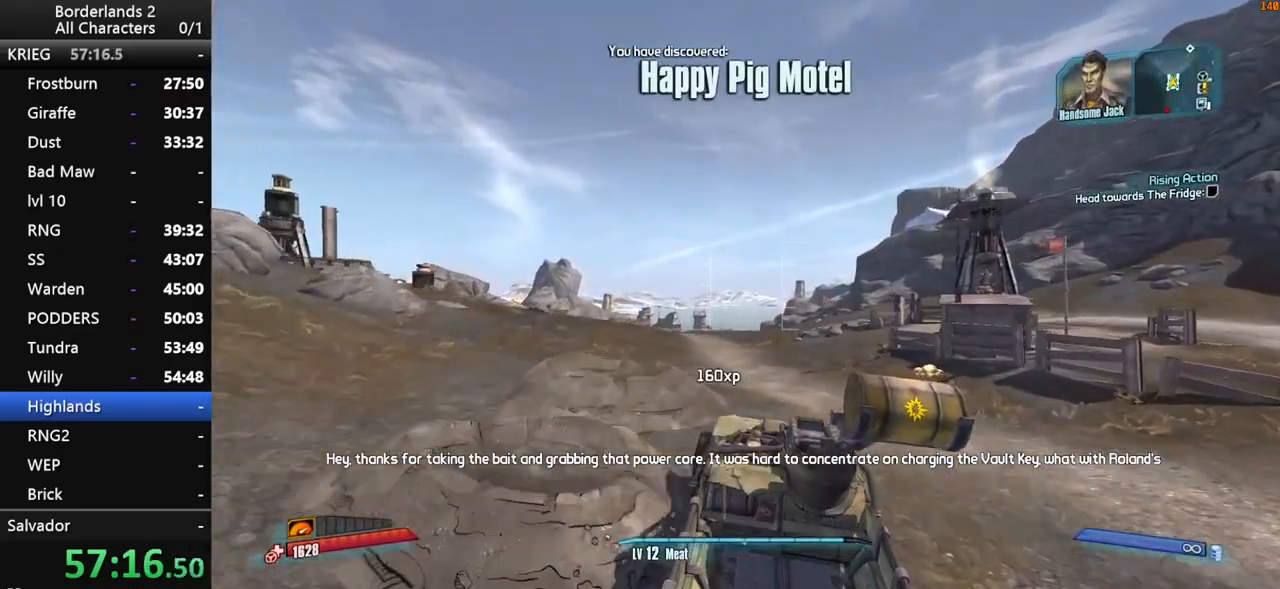
{"keys": ["w"], "mouse": [], "mouse_move": "still", "events": []}
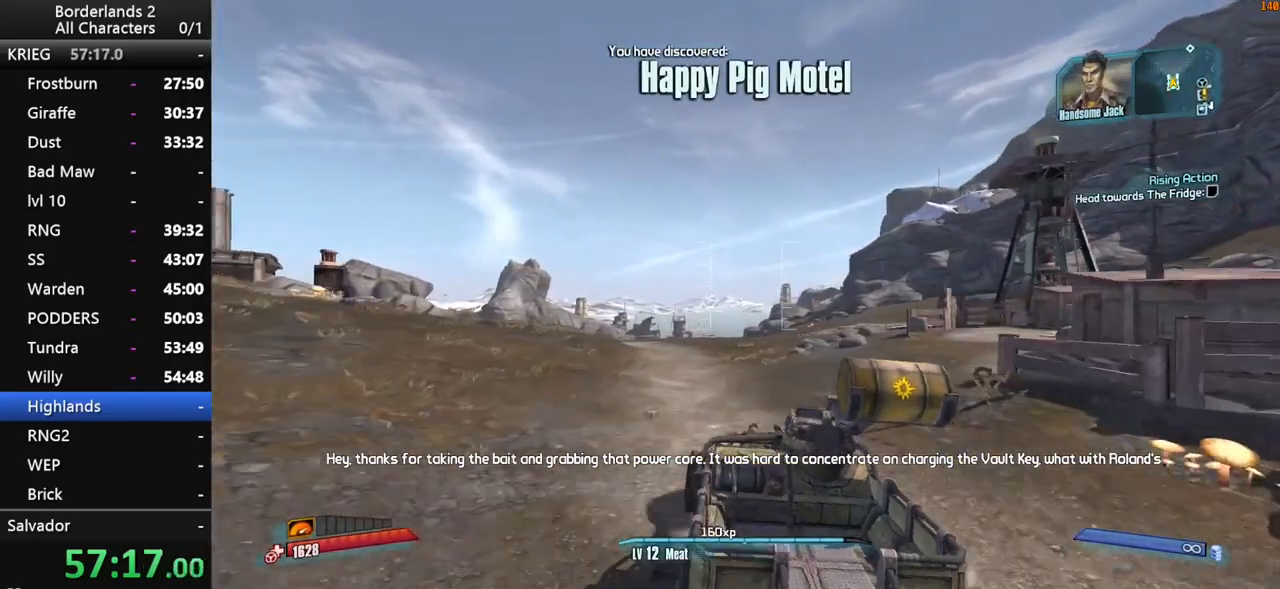
{"keys": ["w"], "mouse": [], "mouse_move": "right", "events": []}
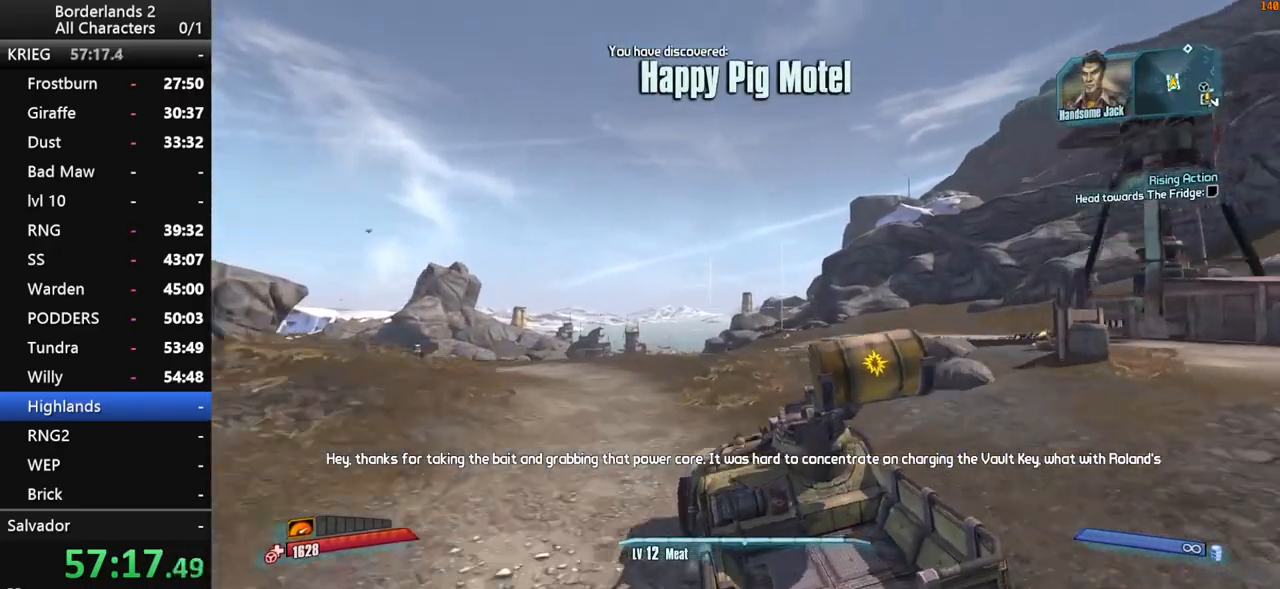
{"keys": ["w"], "mouse": [], "mouse_move": "still", "events": []}
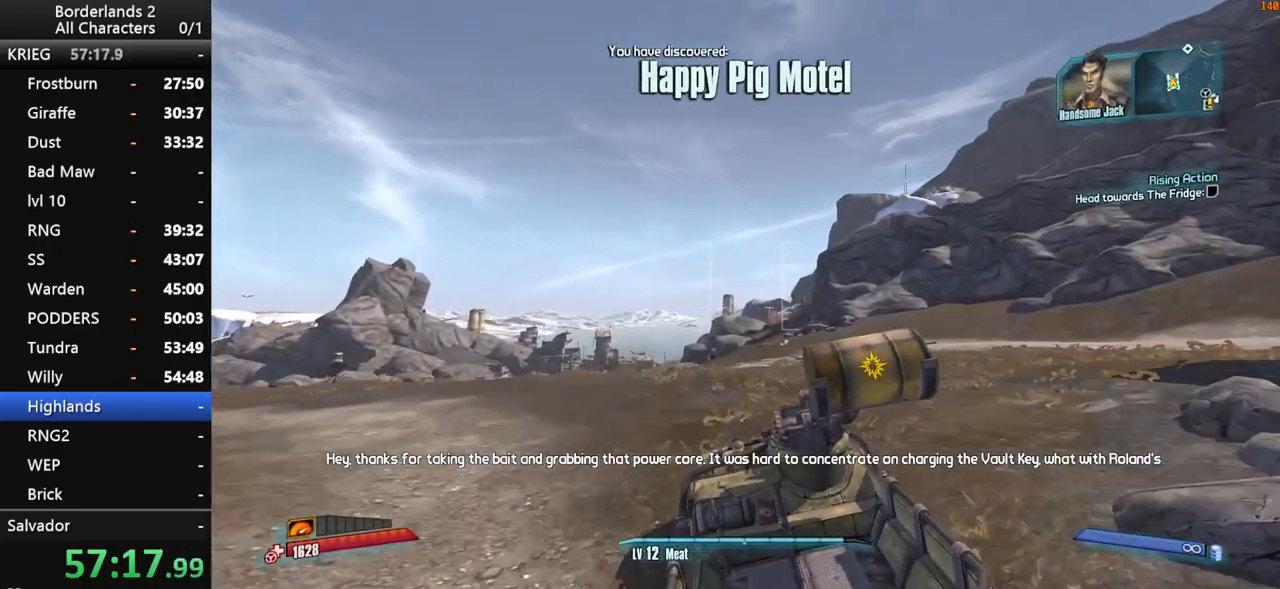
{"keys": ["shift", "w"], "mouse": [], "mouse_move": "still", "events": [[100, "shift", "down"]]}
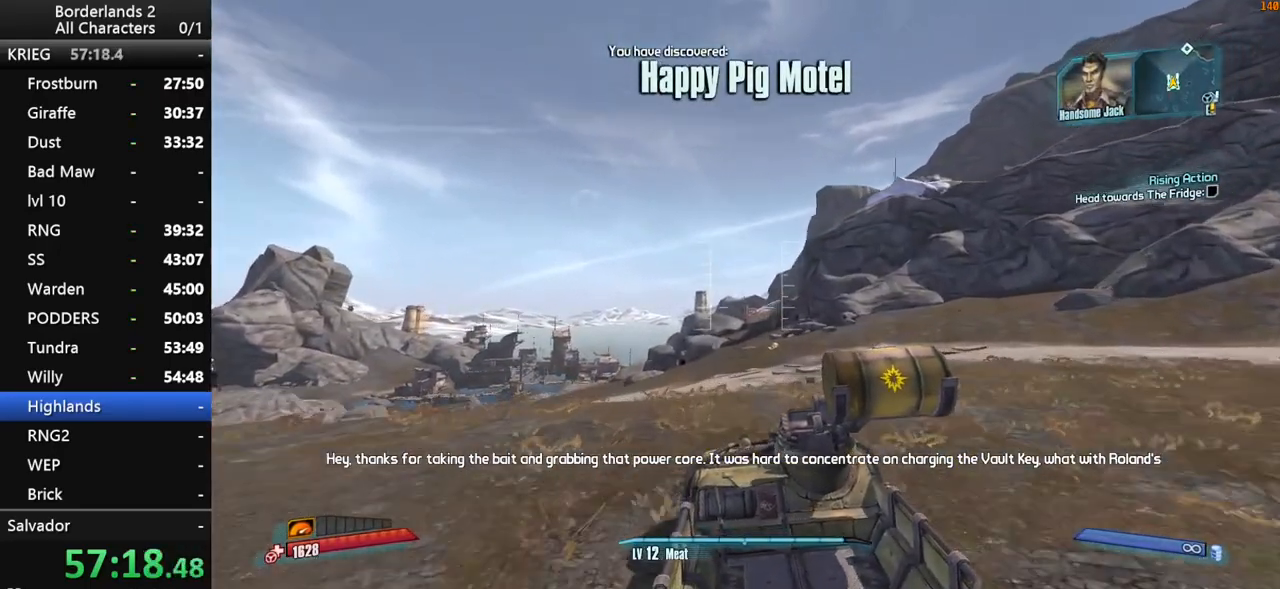
{"keys": ["w"], "mouse": [], "mouse_move": "still", "events": [[266, "shift", "up"]]}
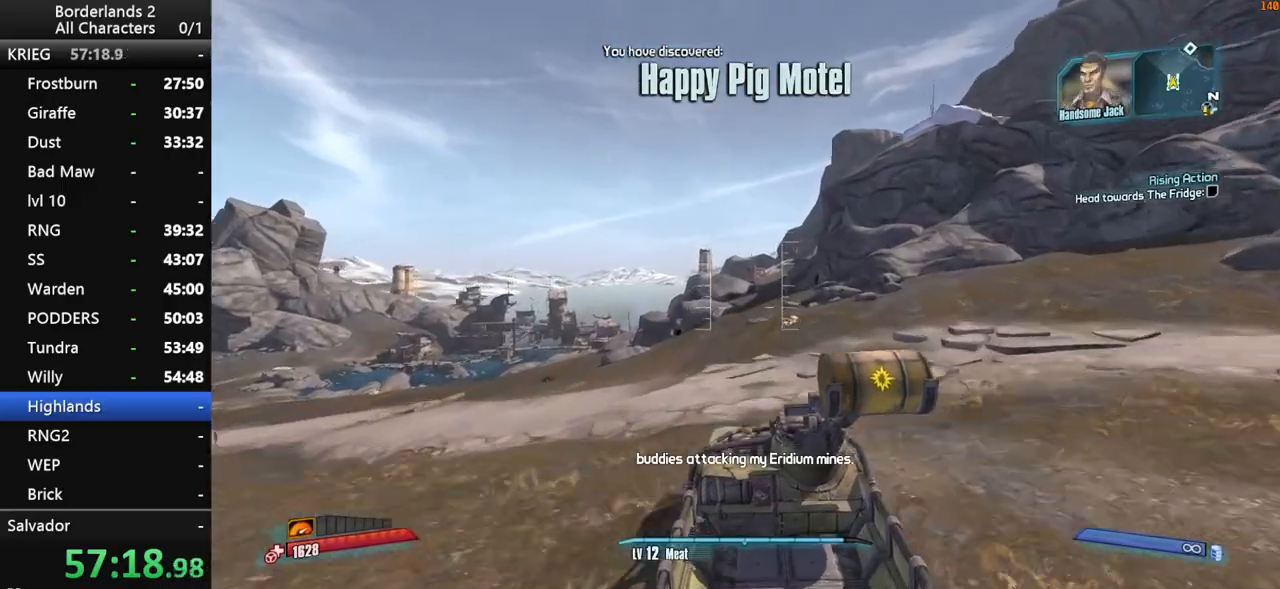
{"keys": ["w"], "mouse": [], "mouse_move": "still", "events": []}
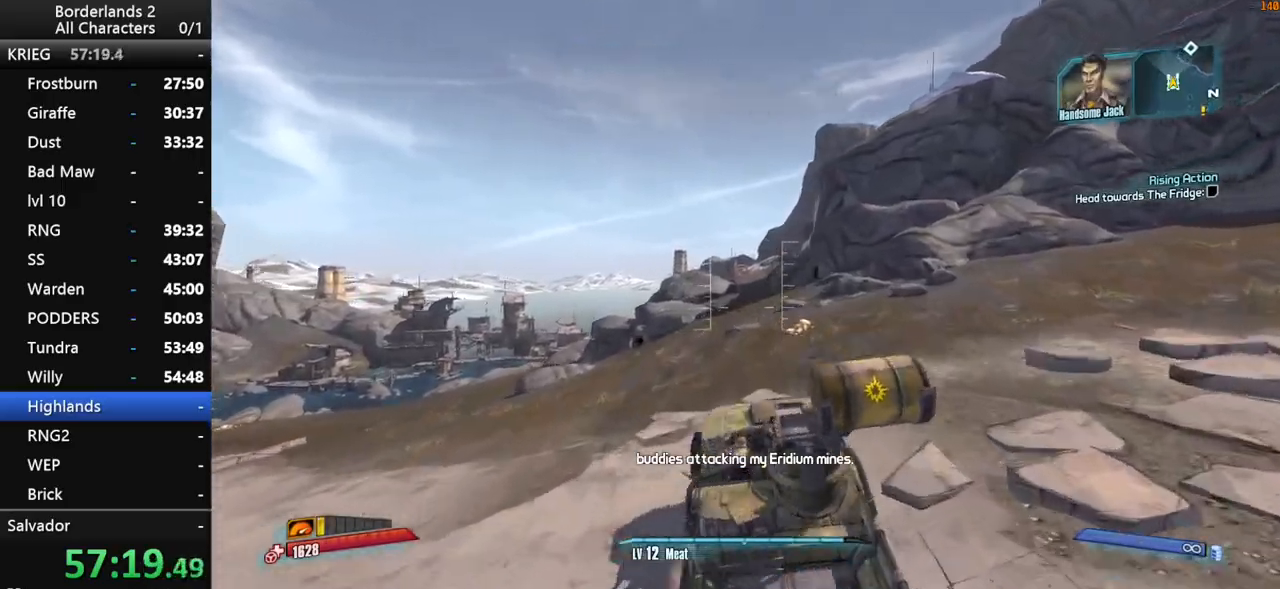
{"keys": ["w"], "mouse": [], "mouse_move": "right", "events": []}
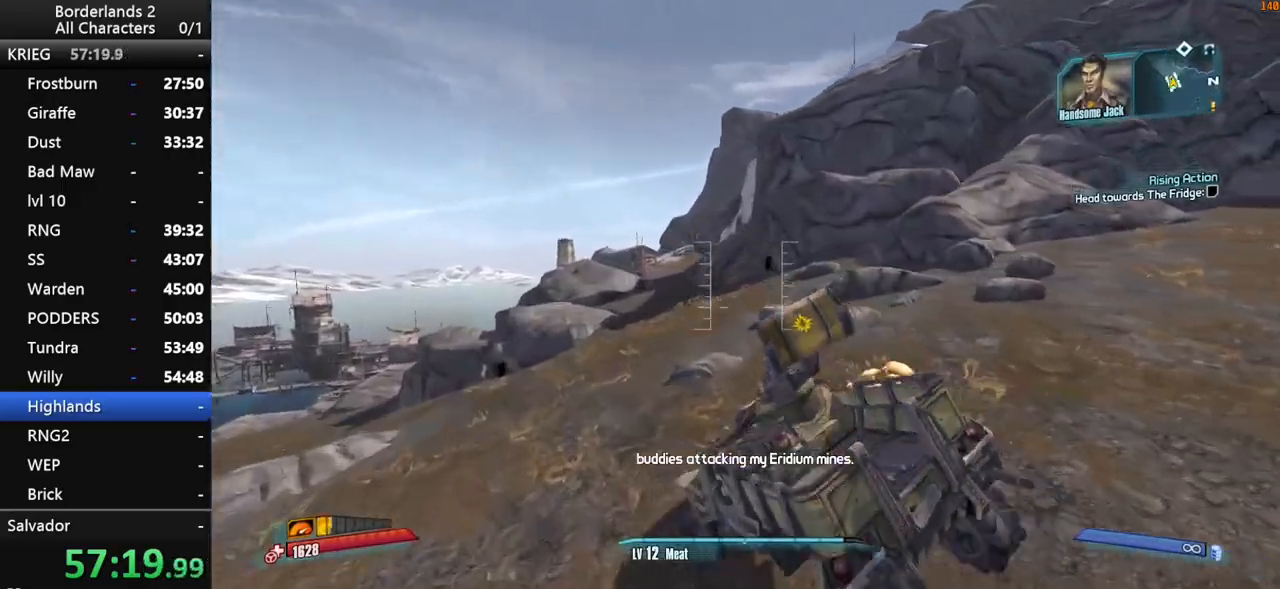
{"keys": ["w"], "mouse": [], "mouse_move": "still", "events": []}
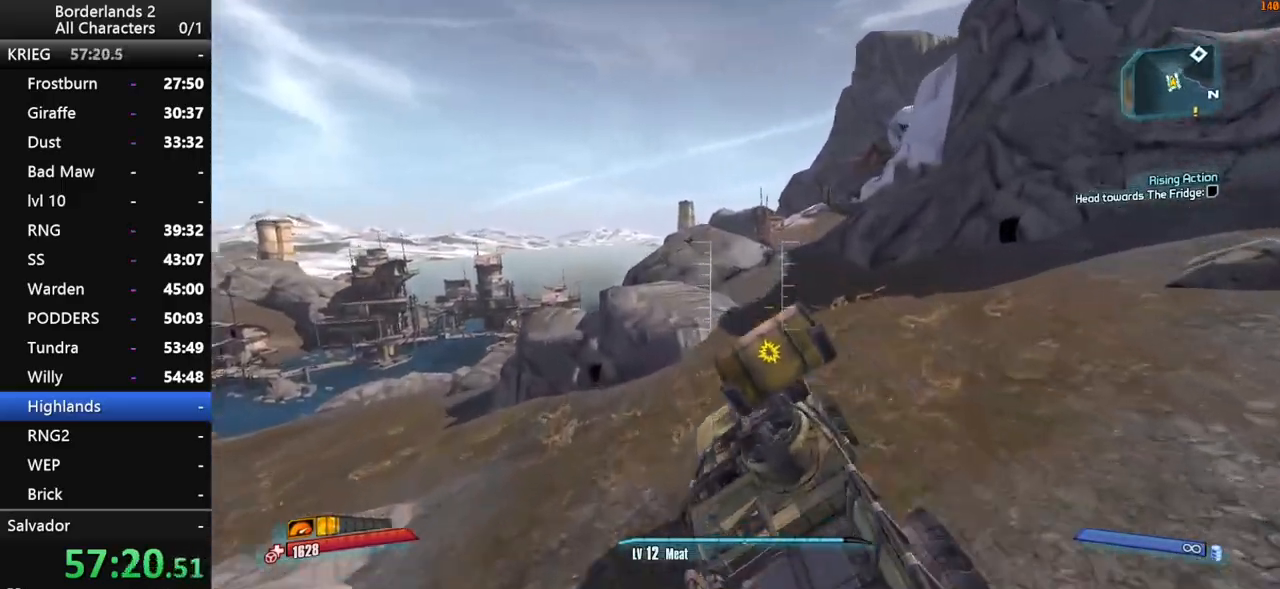
{"keys": ["w"], "mouse": [], "mouse_move": "left", "events": []}
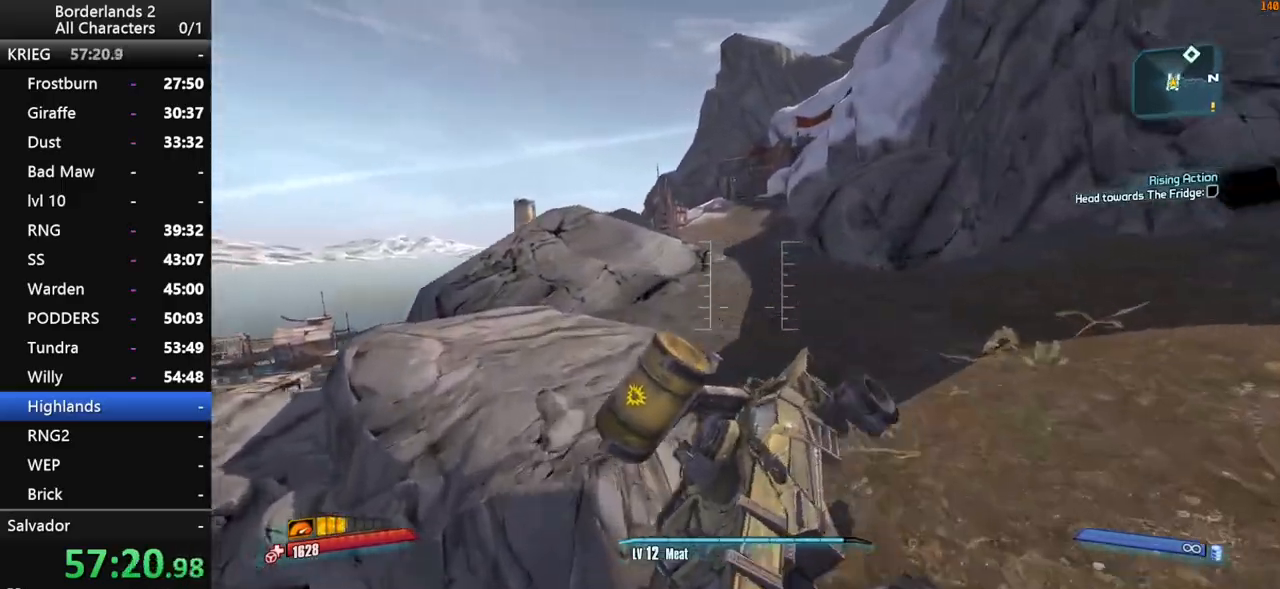
{"keys": ["w"], "mouse": [], "mouse_move": "right", "events": []}
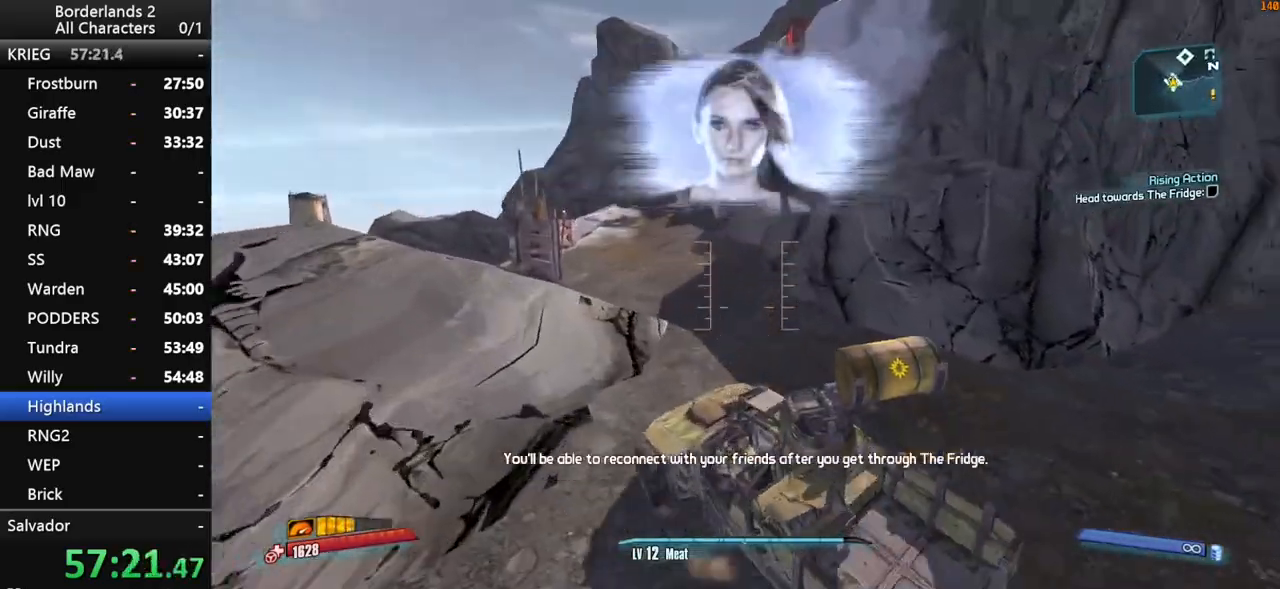
{"keys": ["w"], "mouse": [], "mouse_move": "left", "events": []}
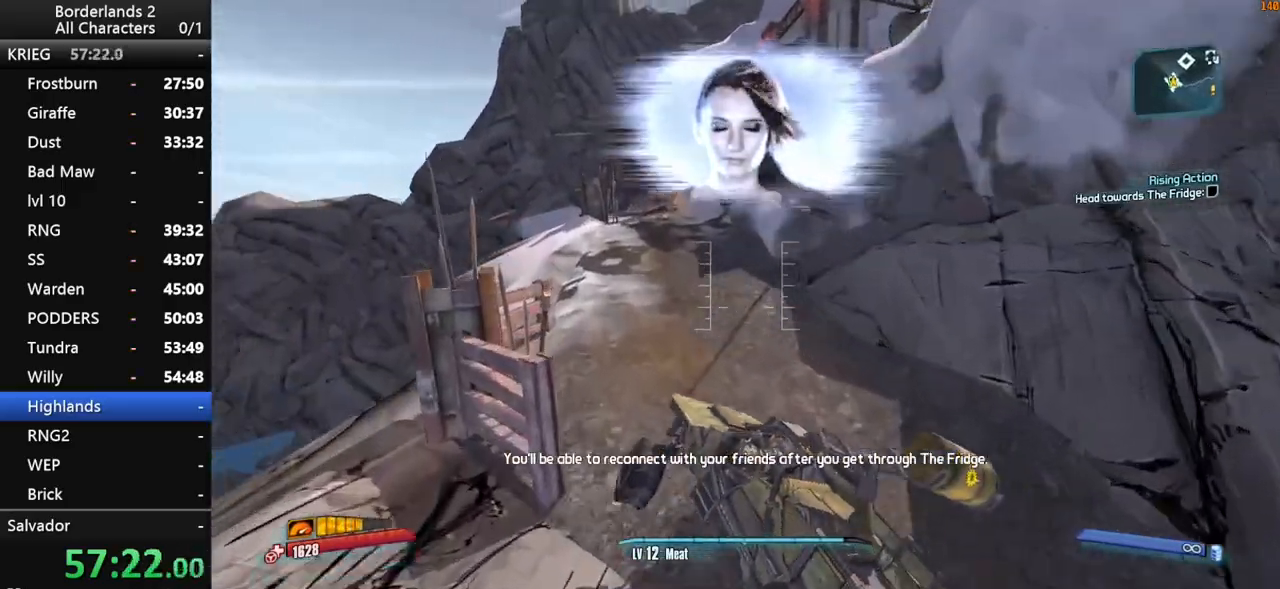
{"keys": ["w"], "mouse": [], "mouse_move": "right", "events": []}
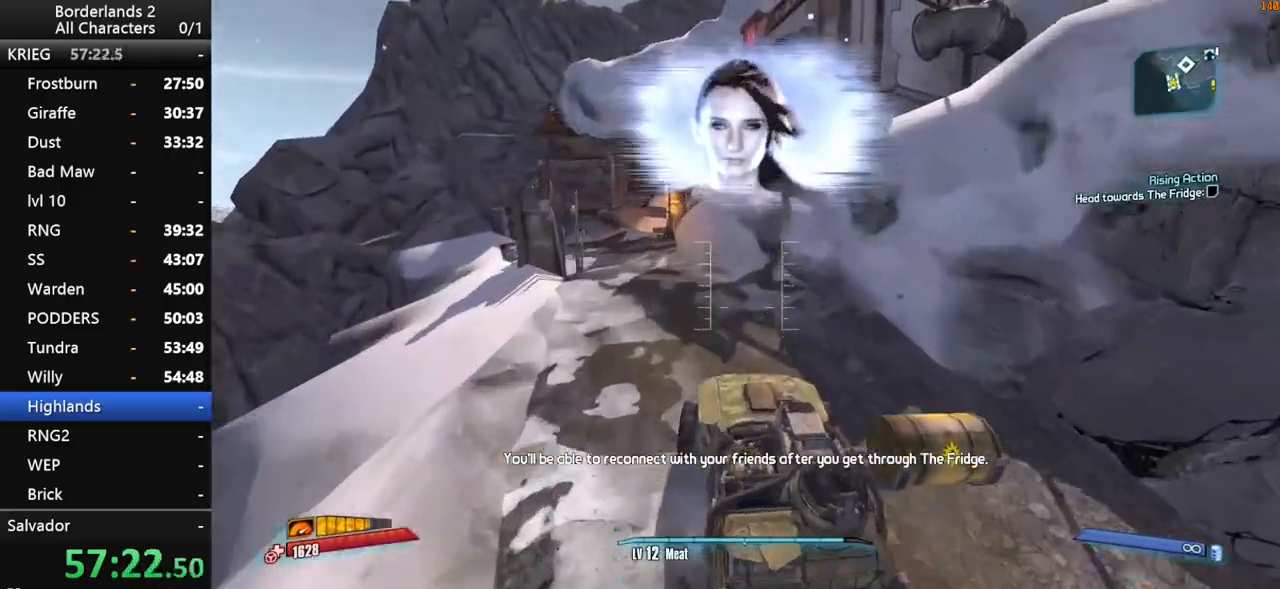
{"keys": ["a", "w"], "mouse": [], "mouse_move": "left", "events": [[483, "a", "down"]]}
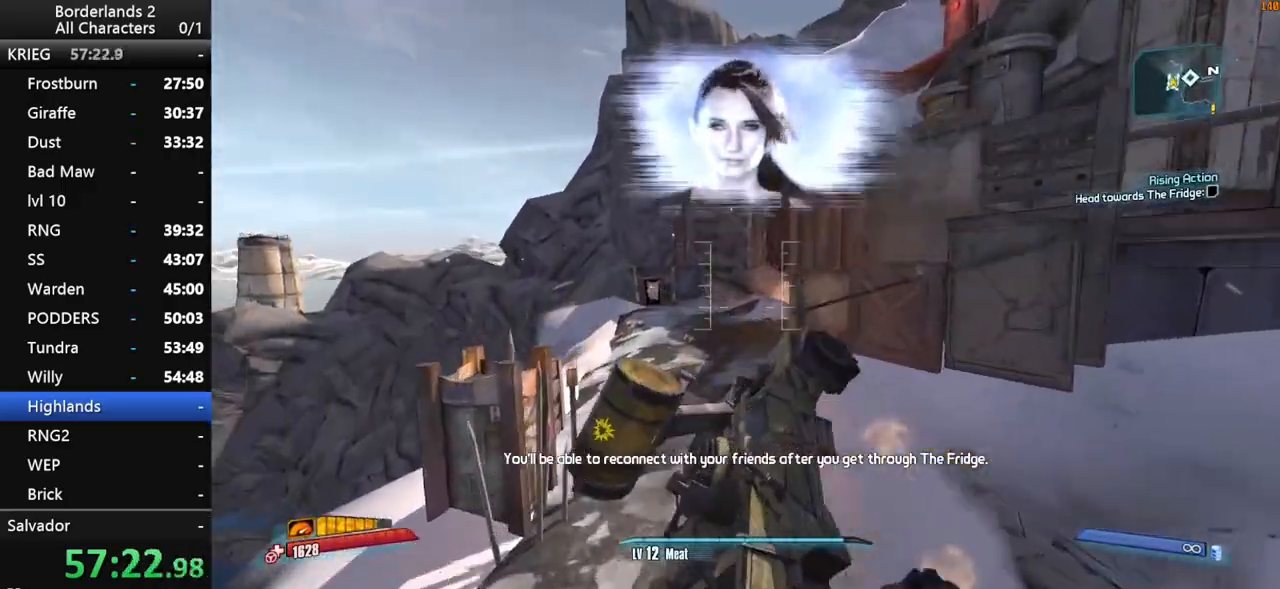
{"keys": ["e", "shift", "w"], "mouse": [], "mouse_move": "still", "events": [[166, "a", "up"], [166, "shift", "down"], [300, "shift", "up"], [350, "shift", "down"], [450, "shift", "up"], [500, "e", "down"], [500, "shift", "down"]]}
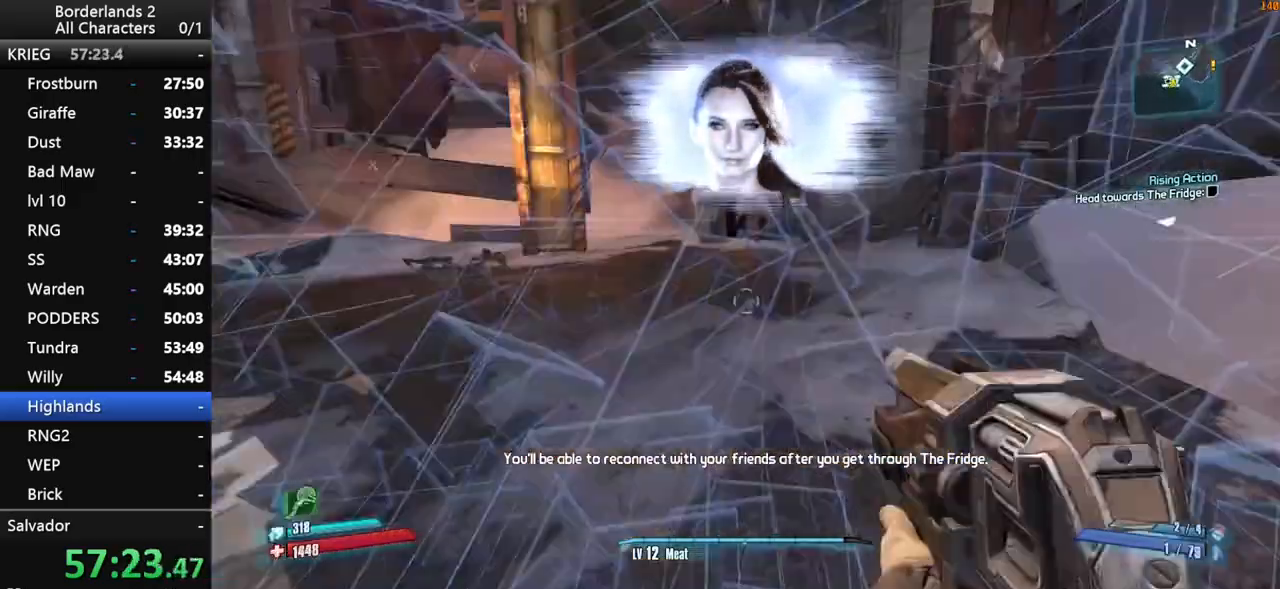
{"keys": ["w"], "mouse": [], "mouse_move": "left", "events": [[33, "e", "up"], [133, "shift", "up"], [183, "shift", "down"], [366, "shift", "up"]]}
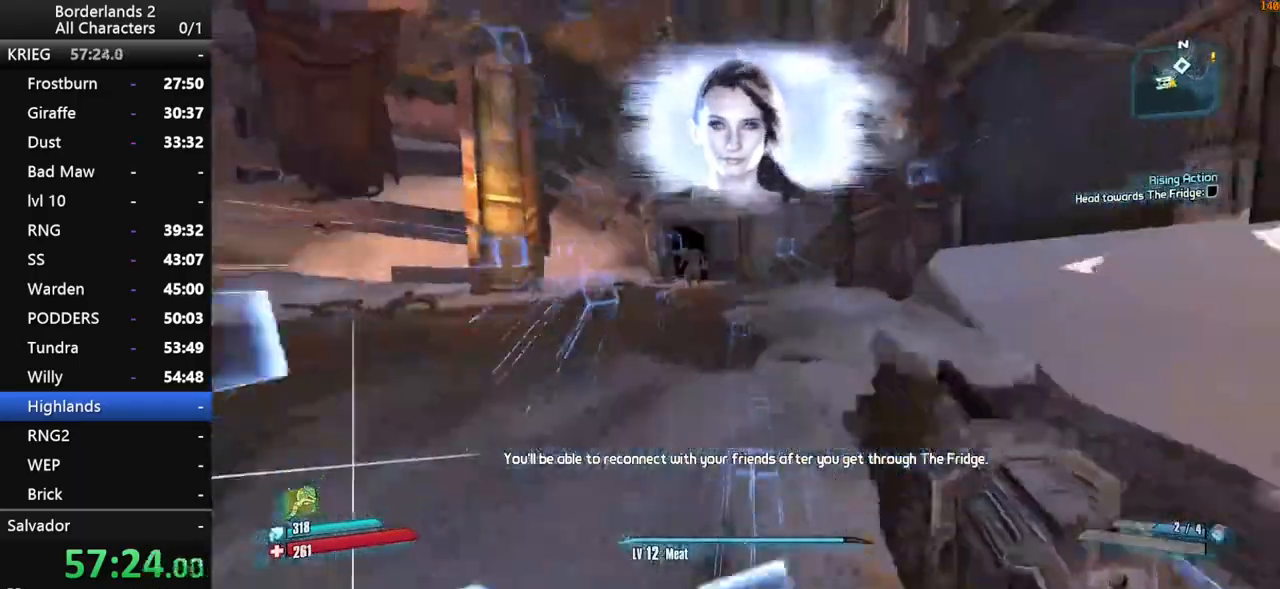
{"keys": ["d", "w"], "mouse": ["wheel_down"], "mouse_move": "down-left", "events": [[200, "space", "down"], [283, "d", "down"], [433, "mouse_wheel_down", "down"], [483, "space", "up"]]}
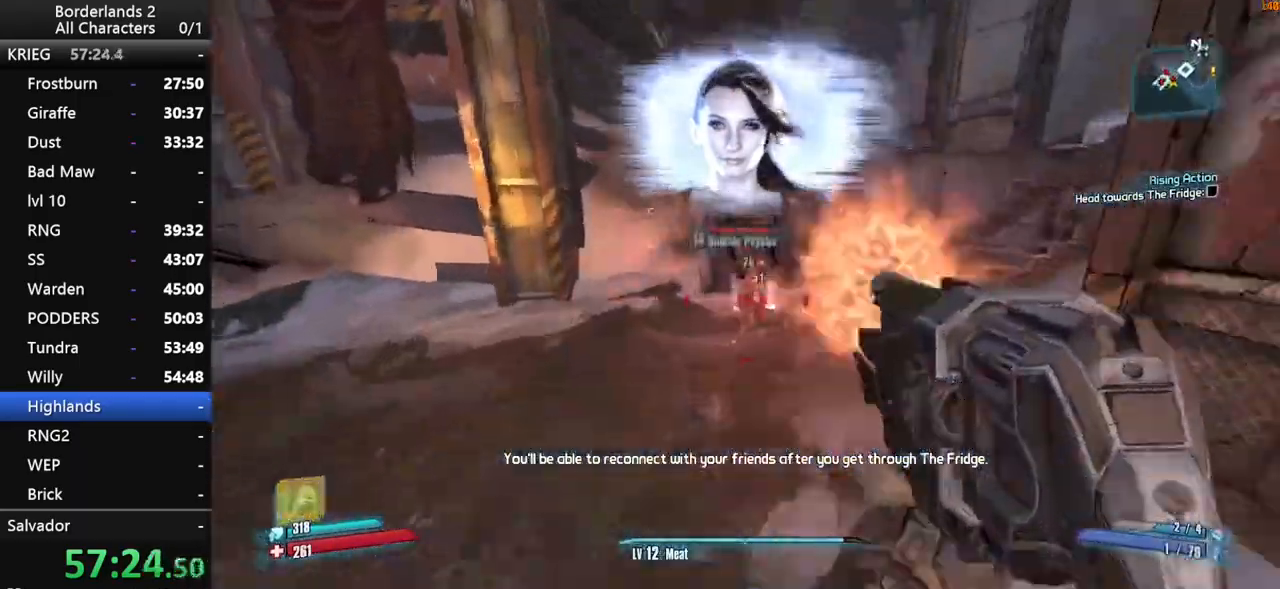
{"keys": ["d", "w"], "mouse": ["wheel_down"], "events": [[216, "d", "up"], [400, "d", "down"]]}
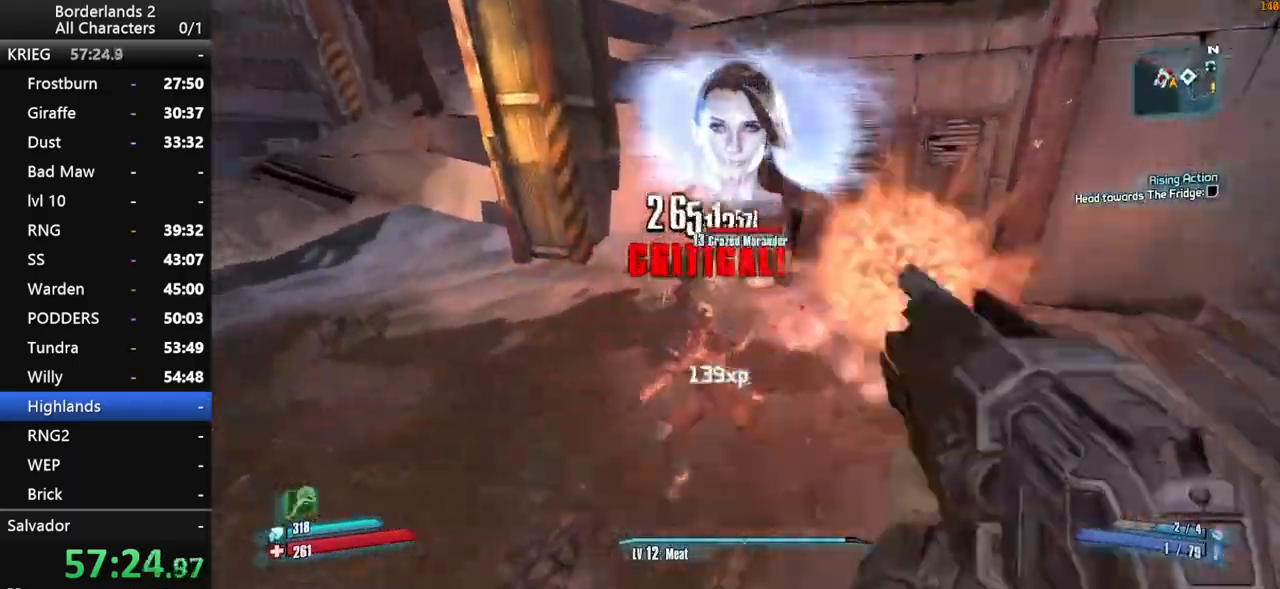
{"keys": ["d", "w"], "mouse": [], "events": [[183, "w", "up"], [283, "w", "down"], [366, "mouse_wheel_down", "up"], [416, "shift", "down"], [466, "shift", "up"]]}
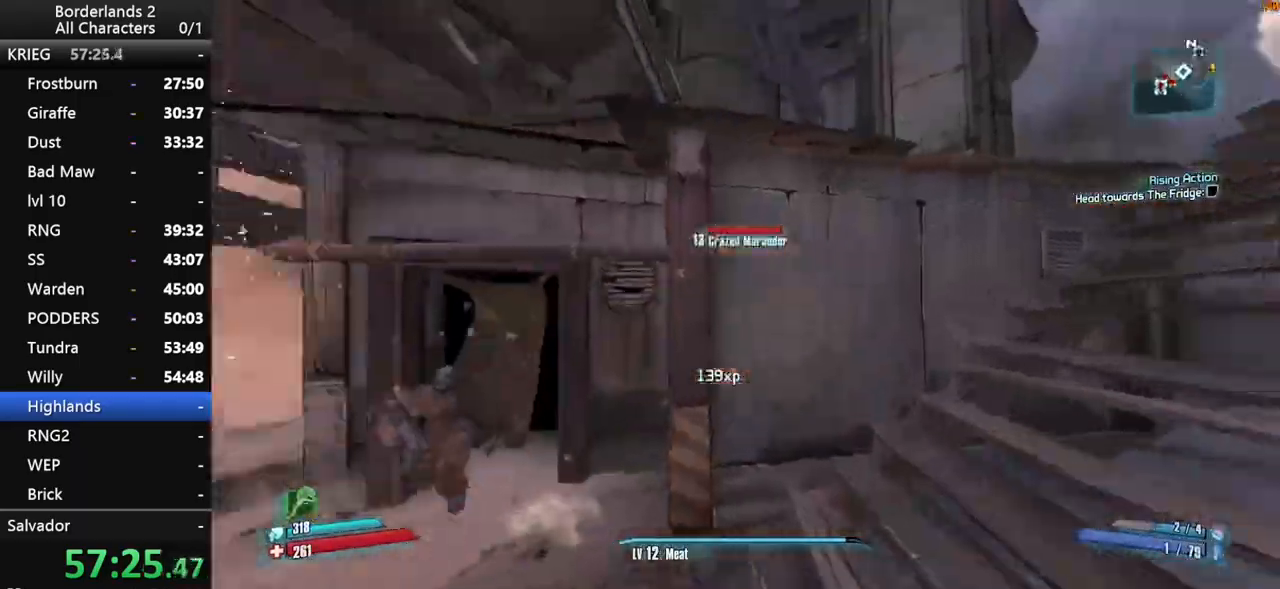
{"keys": ["s", "shift"], "mouse": ["wheel_down"], "events": [[50, "w", "up"], [100, "mouse_wheel_down", "down"], [100, "shift", "down"], [200, "s", "down"], [250, "mouse_right", "down"], [333, "d", "up"], [483, "mouse_right", "up"]]}
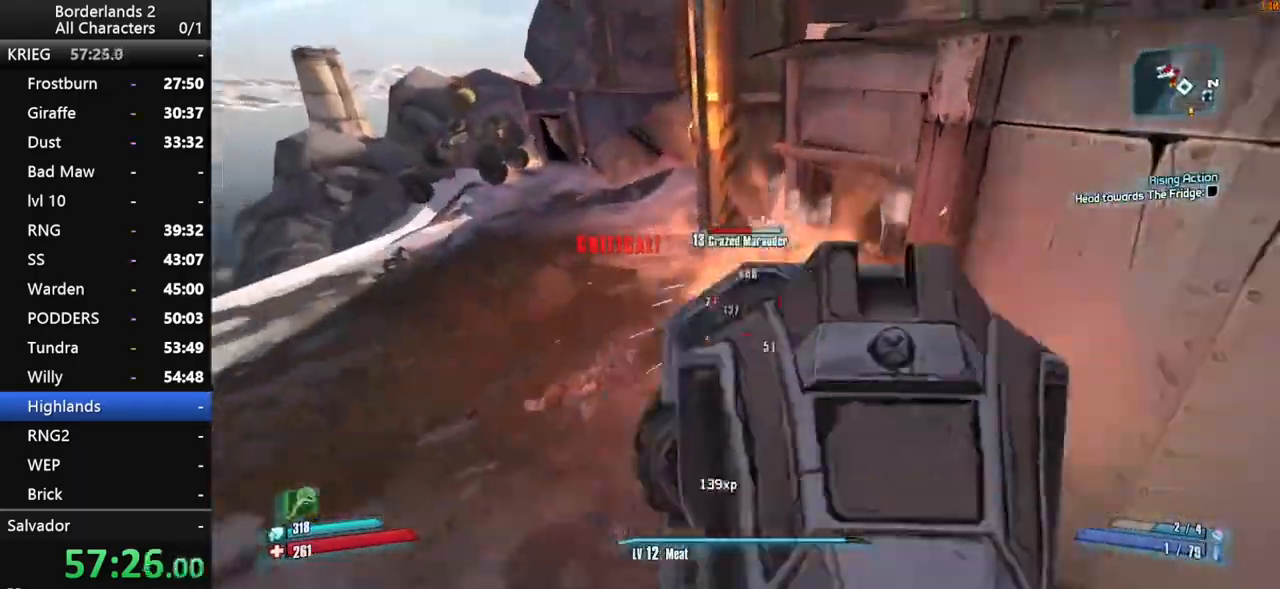
{"keys": ["d", "w"], "mouse": [], "mouse_move": "right", "events": [[33, "shift", "up"], [66, "mouse_right", "down"], [166, "d", "down"], [250, "mouse_right", "up"], [250, "s", "up"], [400, "w", "down"], [500, "mouse_wheel_down", "up"]]}
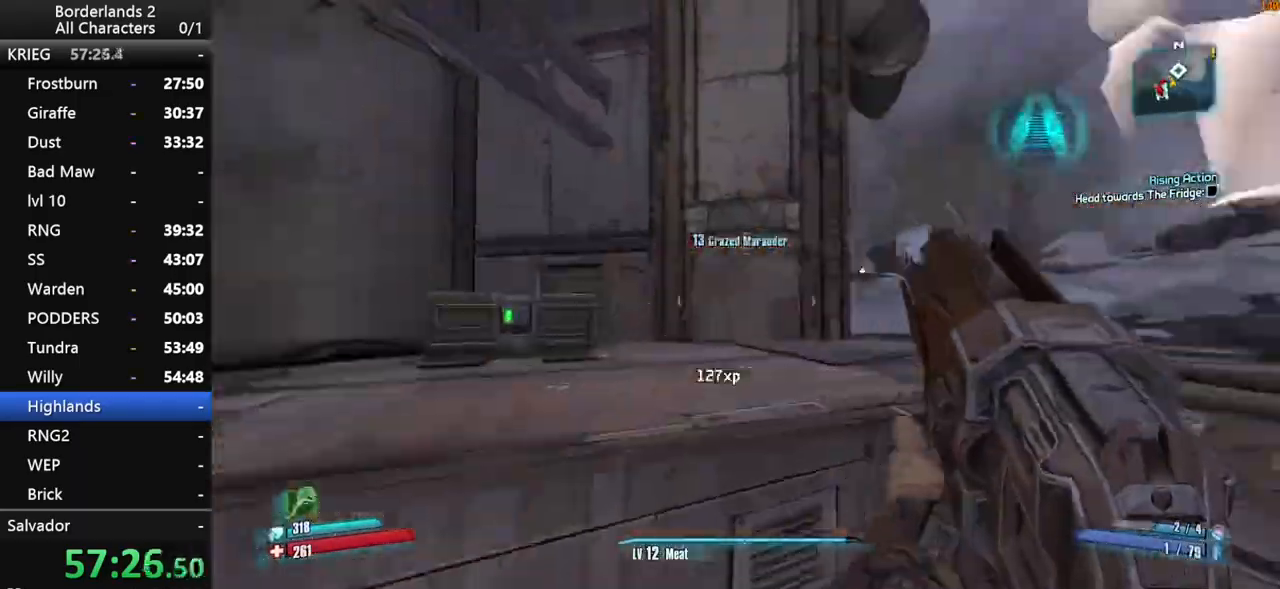
{"keys": ["shift", "space", "w"], "mouse": [], "mouse_move": "down-left", "events": [[33, "shift", "down"], [83, "shift", "up"], [150, "mouse_wheel_up", "down"], [183, "d", "up"], [183, "mouse_wheel_up", "up"], [183, "shift", "down"], [266, "shift", "up"], [366, "shift", "down"], [466, "space", "down"]]}
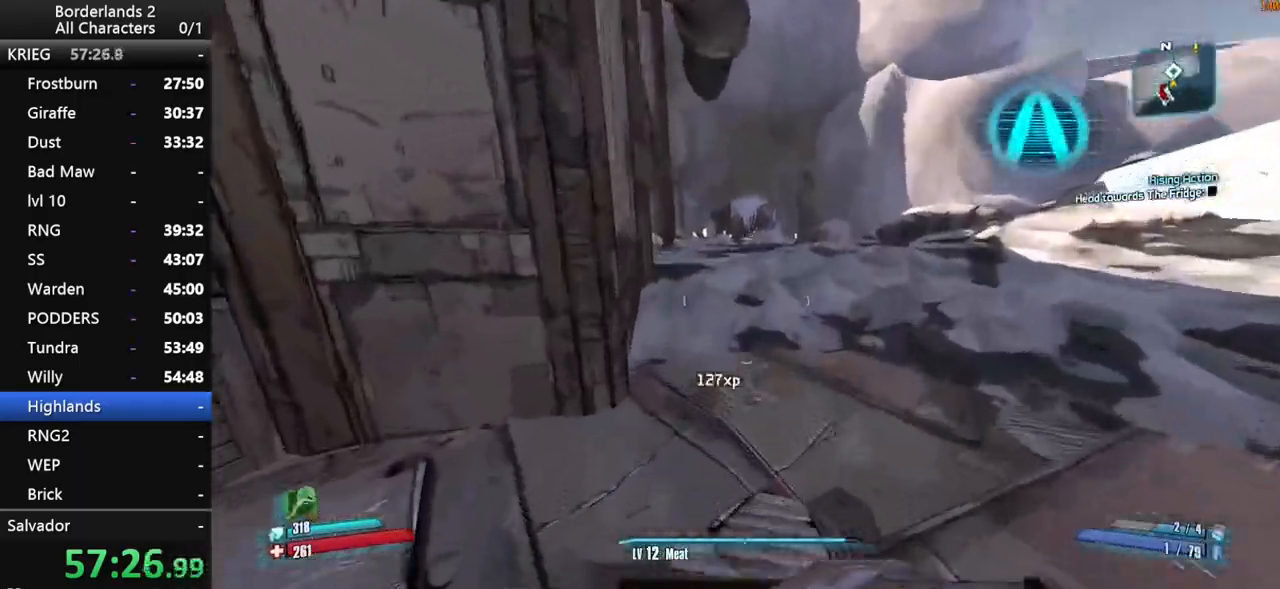
{"keys": ["w"], "mouse": [], "events": [[50, "shift", "up"], [100, "g", "down"], [250, "g", "up"], [283, "space", "up"]]}
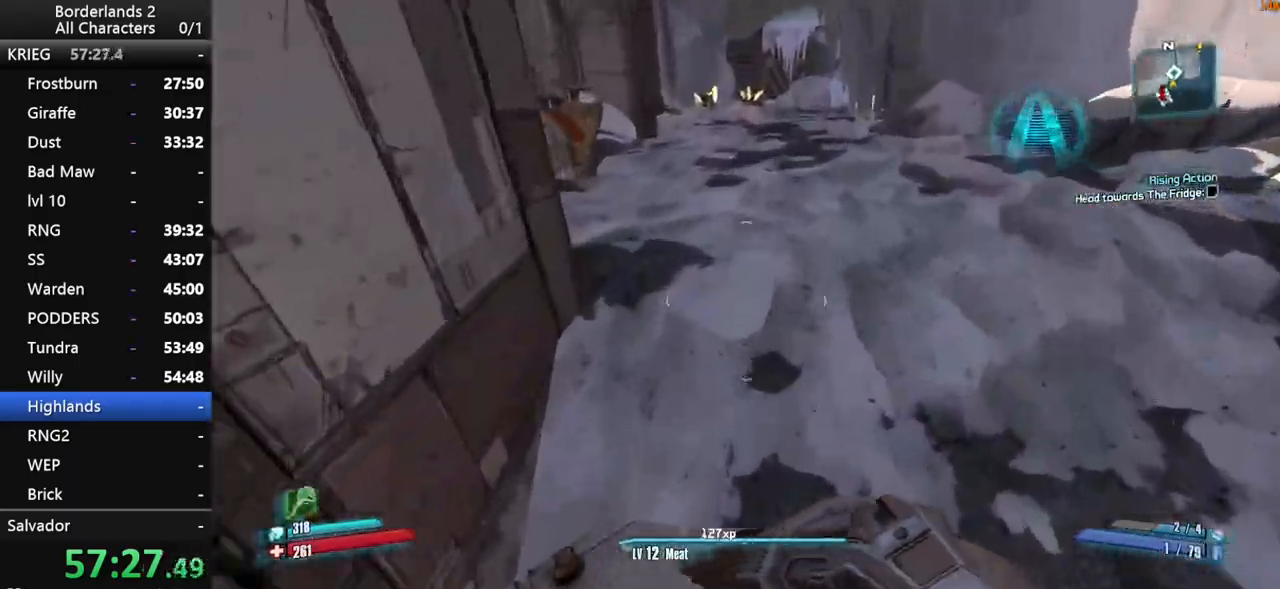
{"keys": ["shift", "w"], "mouse": [], "mouse_move": "still", "events": [[500, "shift", "down"]]}
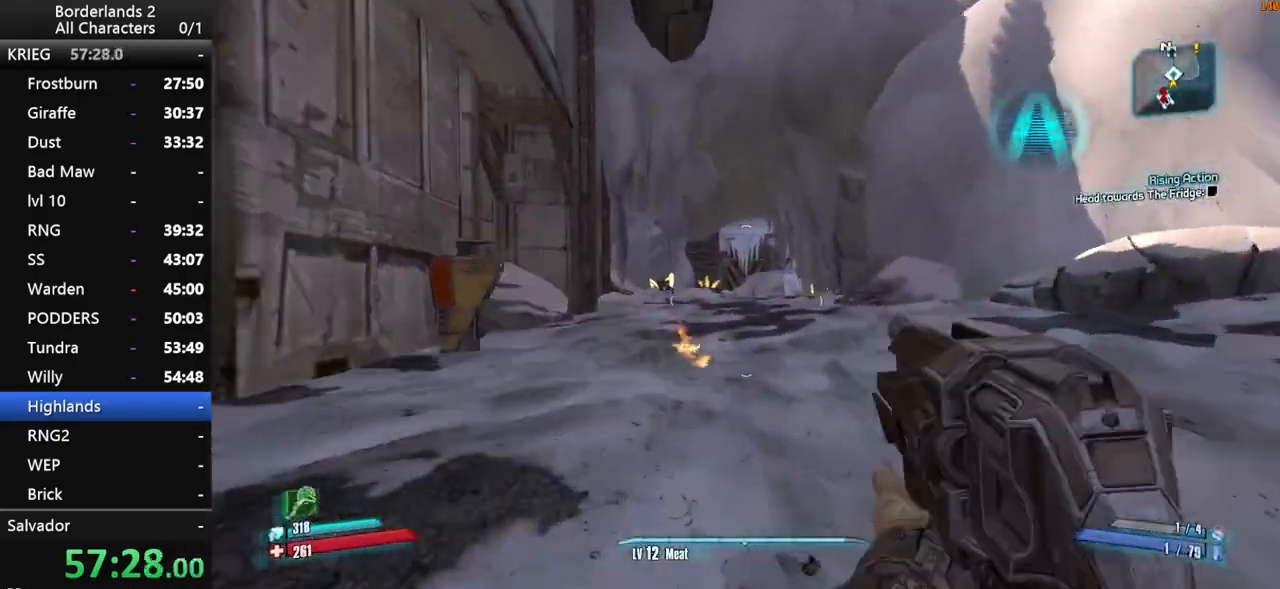
{"keys": ["s"], "mouse": [], "mouse_move": "still", "events": [[83, "shift", "up"], [183, "a", "down"], [183, "shift", "down"], [233, "a", "up"], [233, "w", "up"], [266, "shift", "up"], [366, "s", "down"]]}
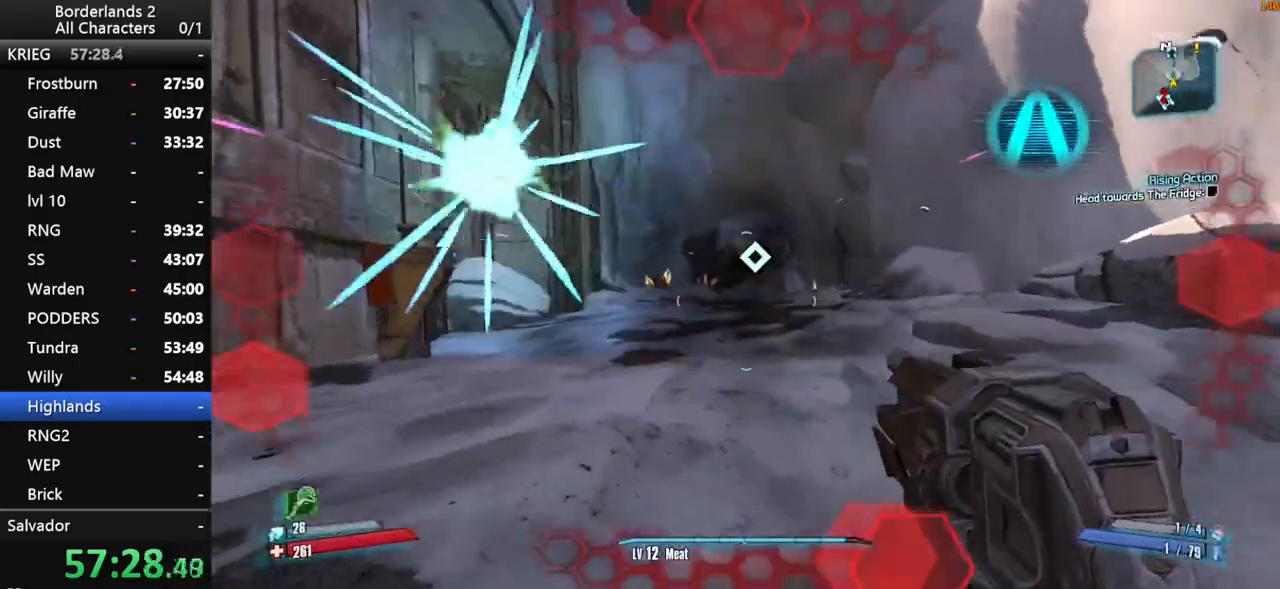
{"keys": ["a"], "mouse": [], "mouse_move": "left", "events": [[150, "a", "down"], [283, "a", "up"], [483, "a", "down"], [483, "s", "up"]]}
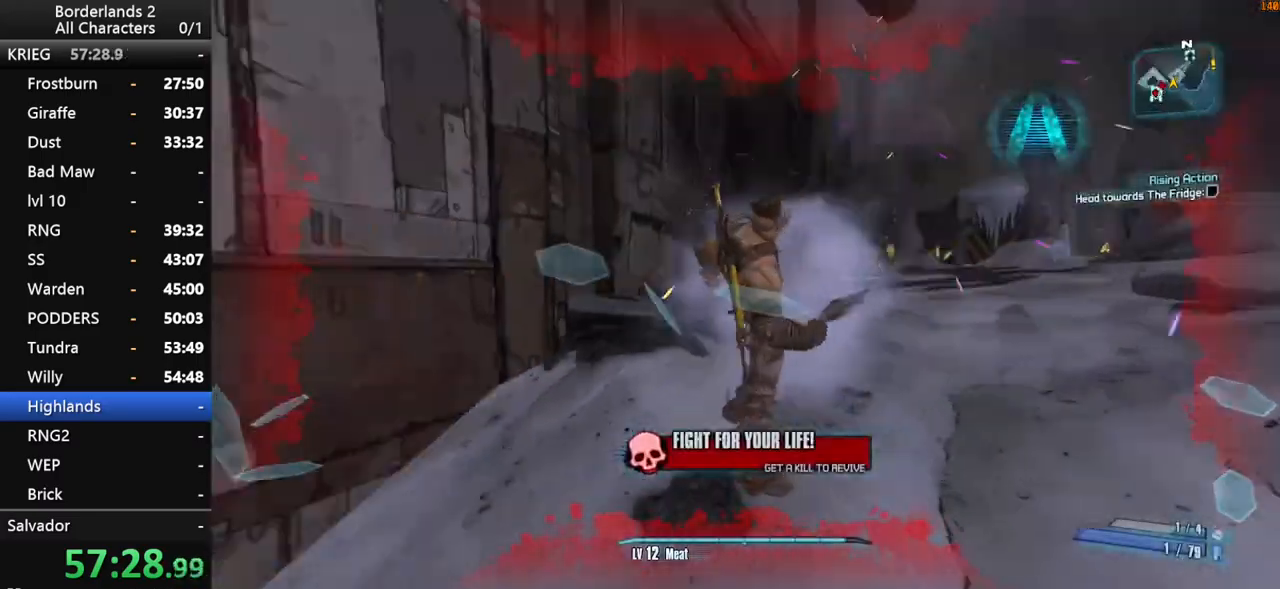
{"keys": ["a"], "mouse": [], "mouse_move": "still", "events": []}